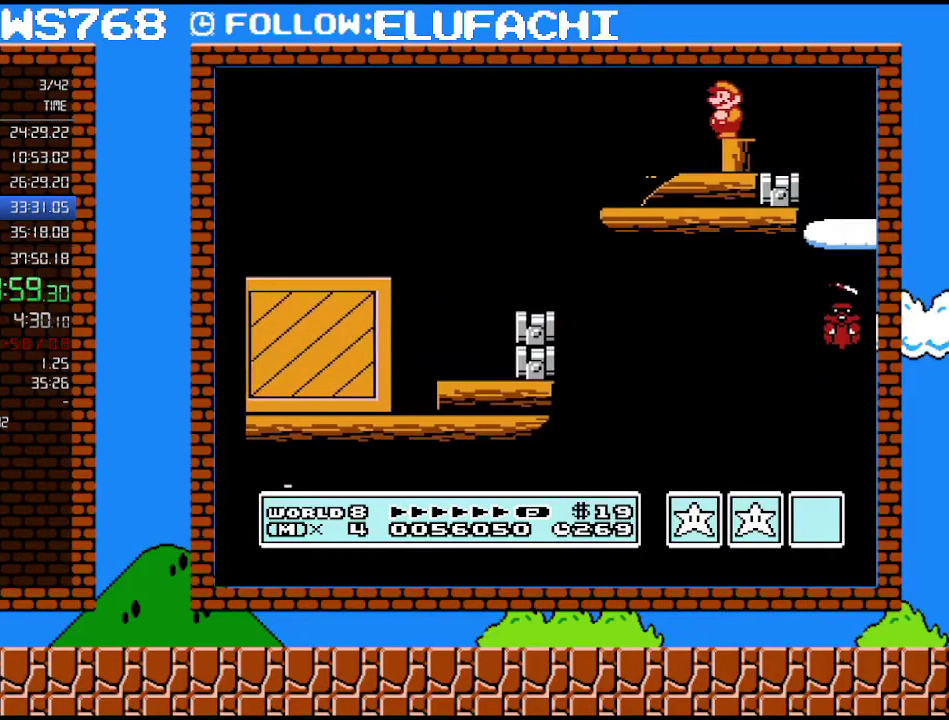
Gameplay with a controller (Nintendo layout); each line is a JSON object with the inputs held at the frame after it. "events" lists button and stick changes between this image and that frame as [ms after this image, input, new state], when the widget could be followed in between. Not read: L3 R3.
{"buttons": ["B"], "events": []}
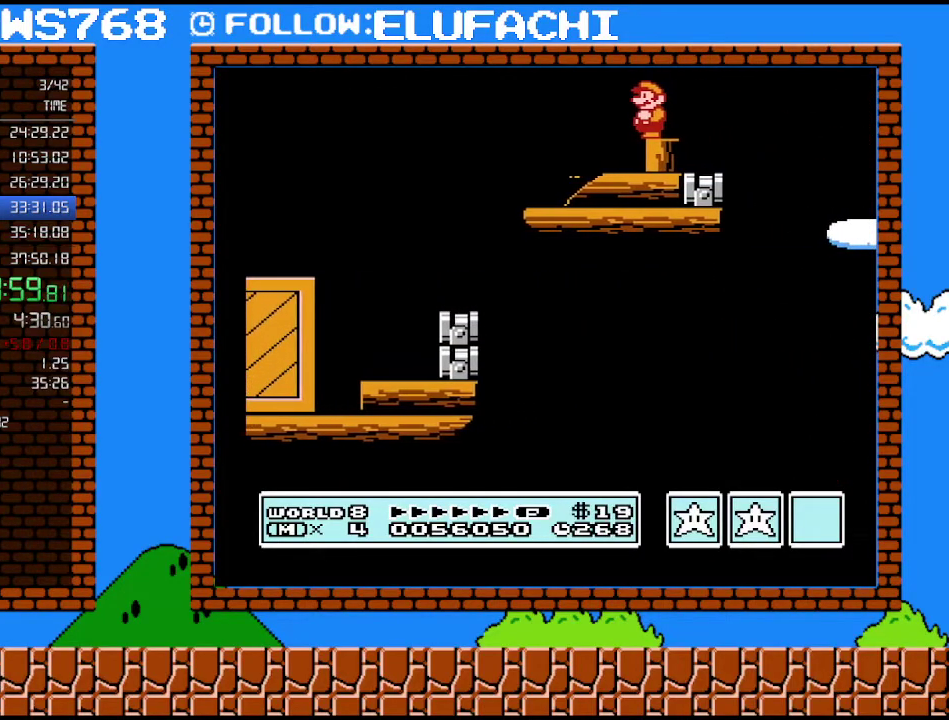
{"buttons": ["B", "DPAD_RIGHT"], "events": [[217, "DPAD_RIGHT", "down"], [283, "A", "down"], [500, "A", "up"]]}
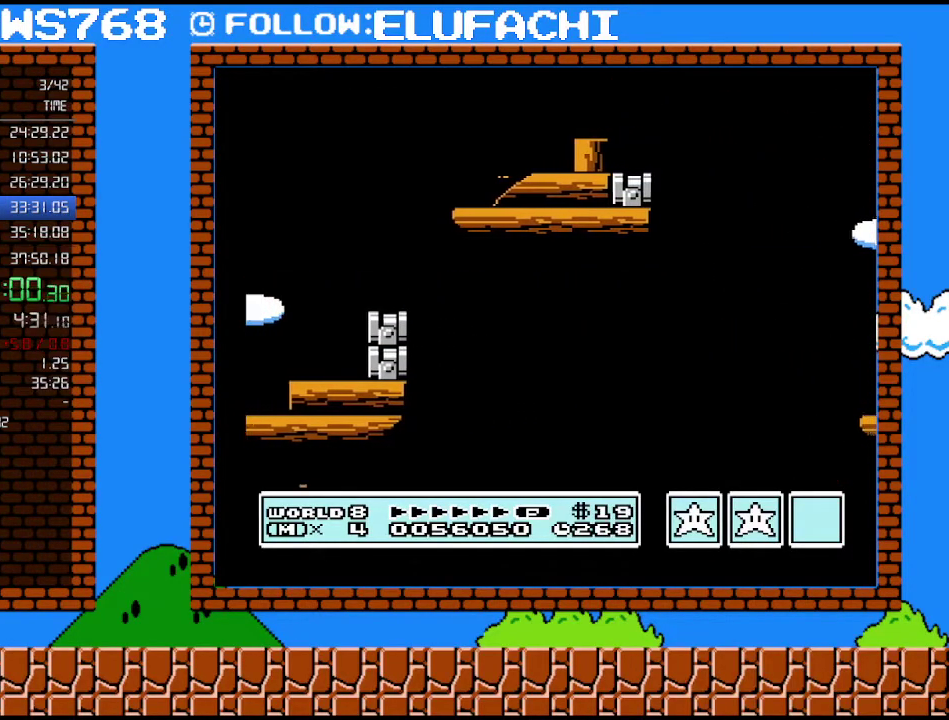
{"buttons": ["B", "DPAD_RIGHT"], "events": []}
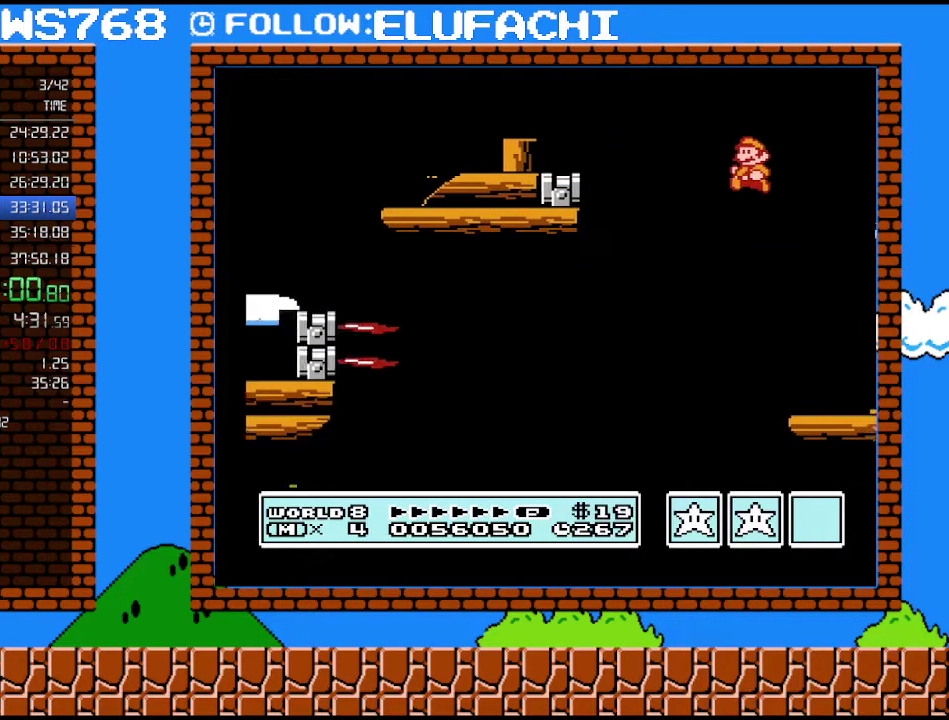
{"buttons": ["B", "DPAD_RIGHT"], "events": [[67, "DPAD_LEFT", "down"], [67, "DPAD_RIGHT", "up"], [200, "DPAD_LEFT", "up"], [350, "DPAD_RIGHT", "down"]]}
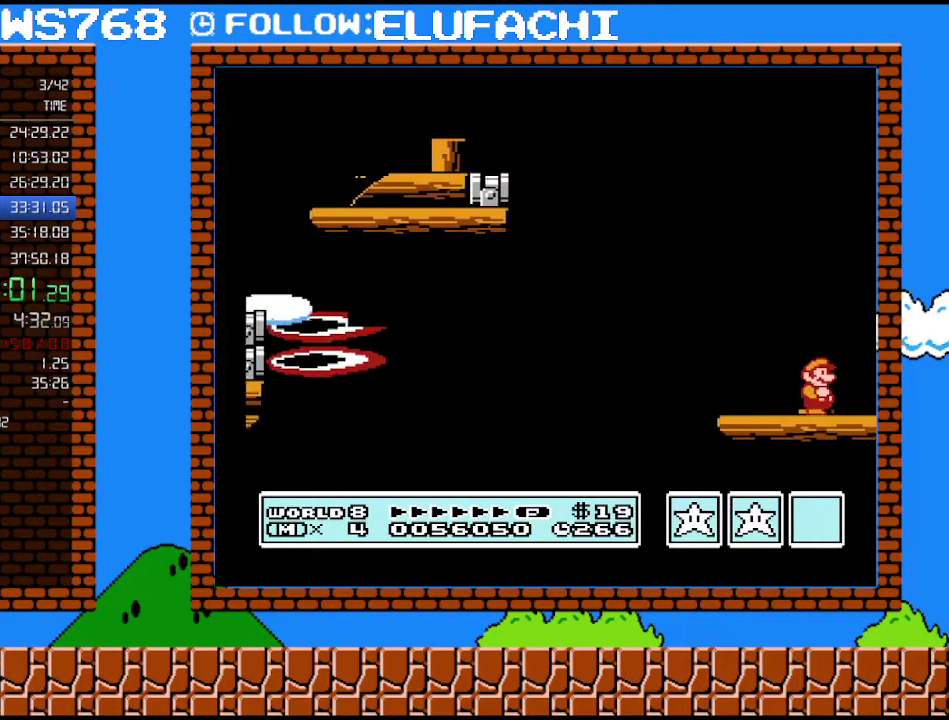
{"buttons": ["B"], "events": [[450, "DPAD_RIGHT", "up"]]}
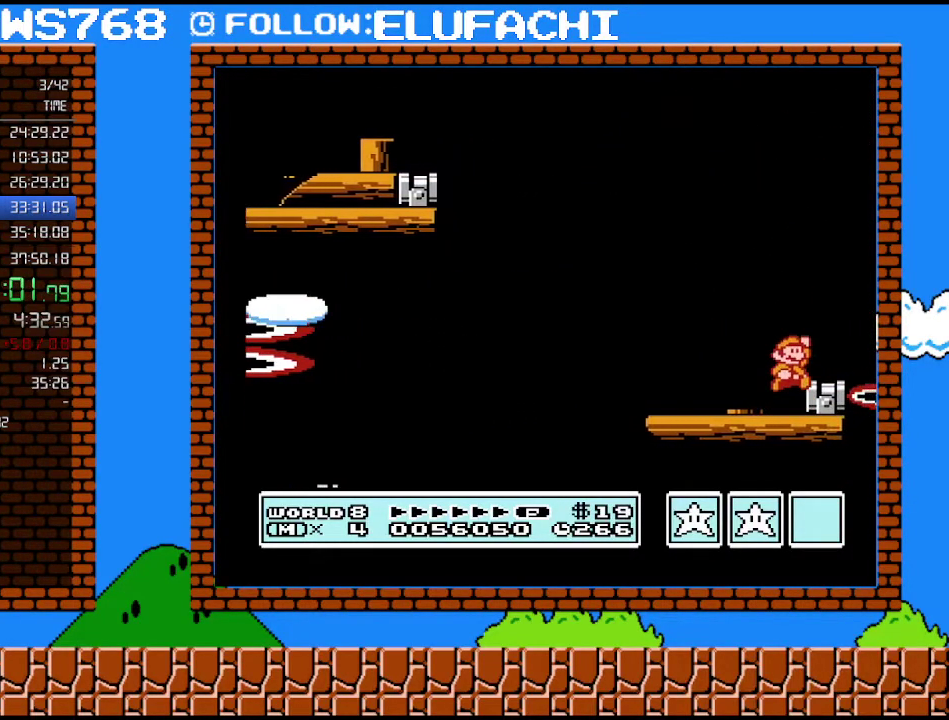
{"buttons": ["B"], "events": [[33, "A", "down"], [100, "A", "up"], [167, "DPAD_RIGHT", "down"], [250, "DPAD_LEFT", "down"], [250, "DPAD_RIGHT", "up"], [383, "DPAD_LEFT", "up"]]}
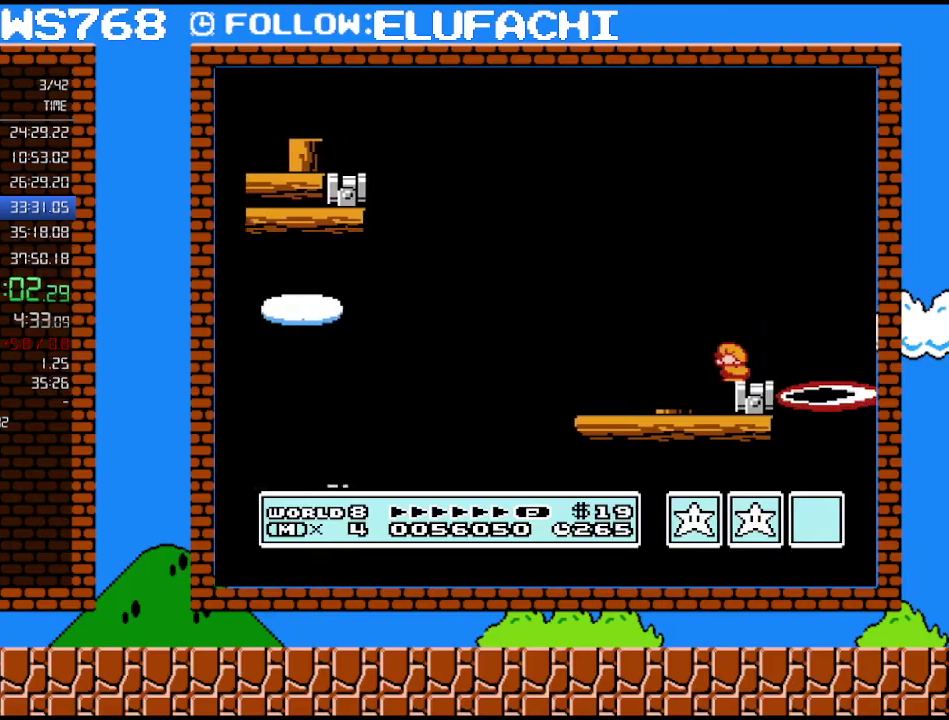
{"buttons": ["B"], "events": [[67, "DPAD_DOWN", "down"], [133, "DPAD_DOWN", "up"], [250, "DPAD_DOWN", "down"], [317, "DPAD_DOWN", "up"]]}
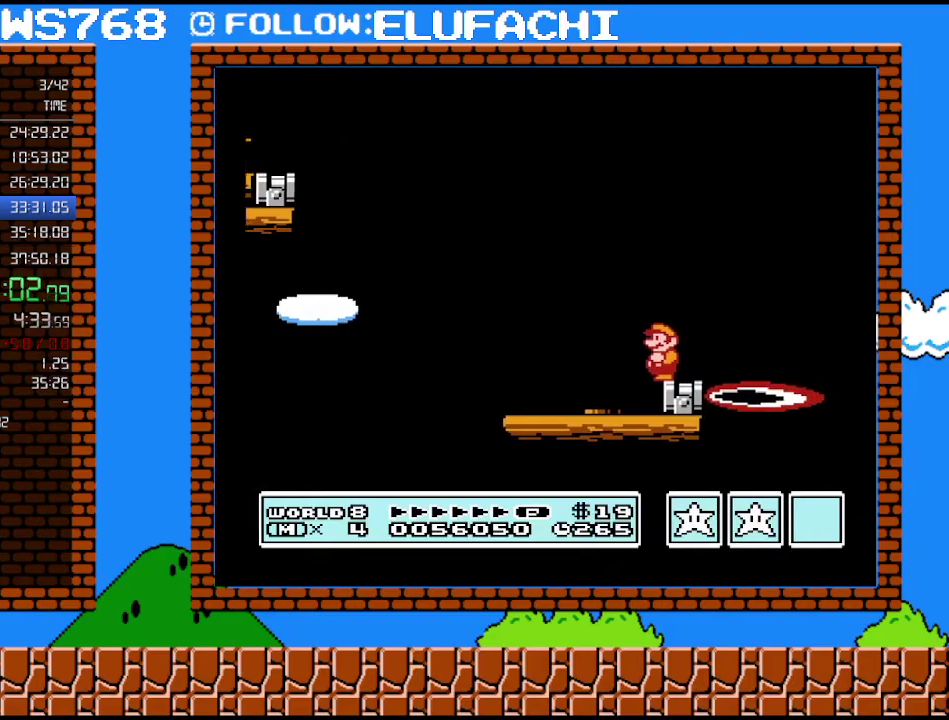
{"buttons": ["B"], "events": []}
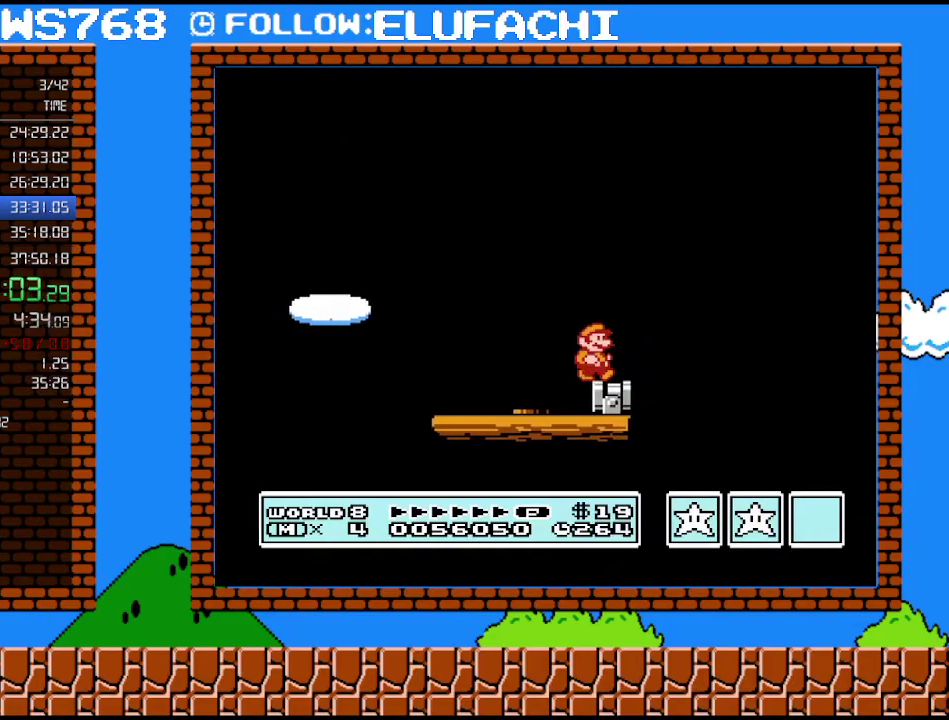
{"buttons": ["A", "B", "DPAD_RIGHT"], "events": [[67, "DPAD_RIGHT", "down"], [283, "A", "down"]]}
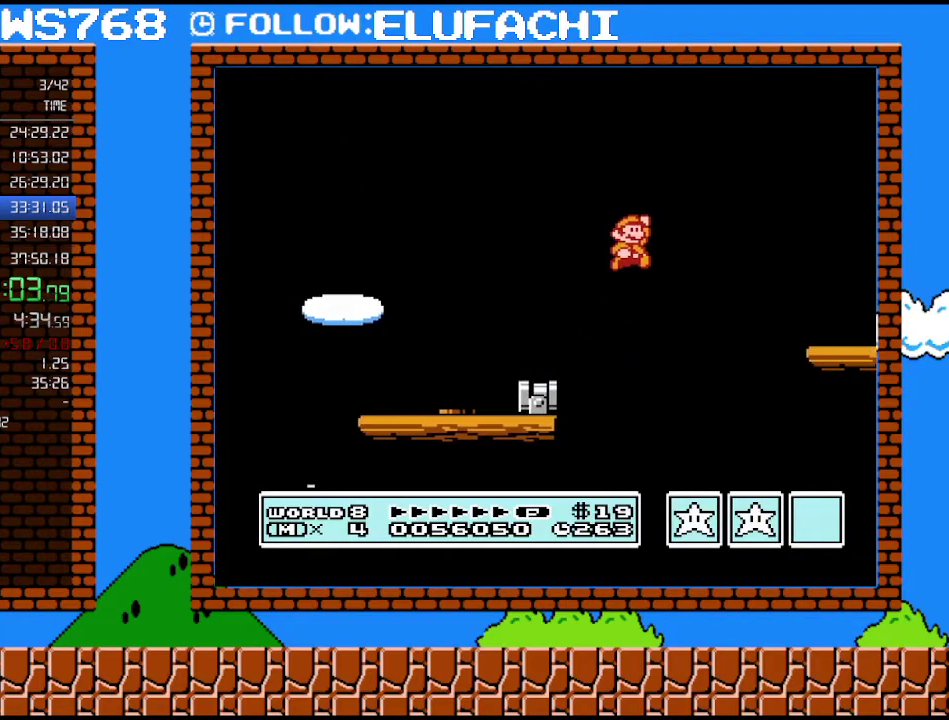
{"buttons": ["B", "DPAD_LEFT"], "events": [[183, "A", "up"], [233, "B", "up"], [317, "B", "down"], [383, "DPAD_RIGHT", "up"], [417, "DPAD_LEFT", "down"]]}
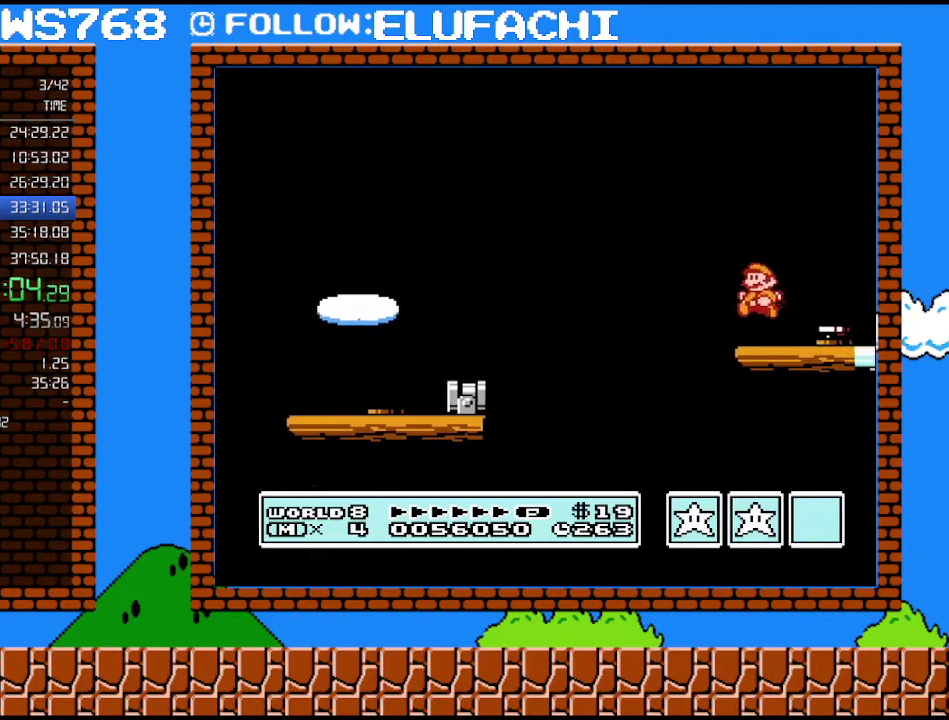
{"buttons": ["B", "DPAD_RIGHT"], "events": [[100, "DPAD_LEFT", "up"], [283, "DPAD_RIGHT", "down"]]}
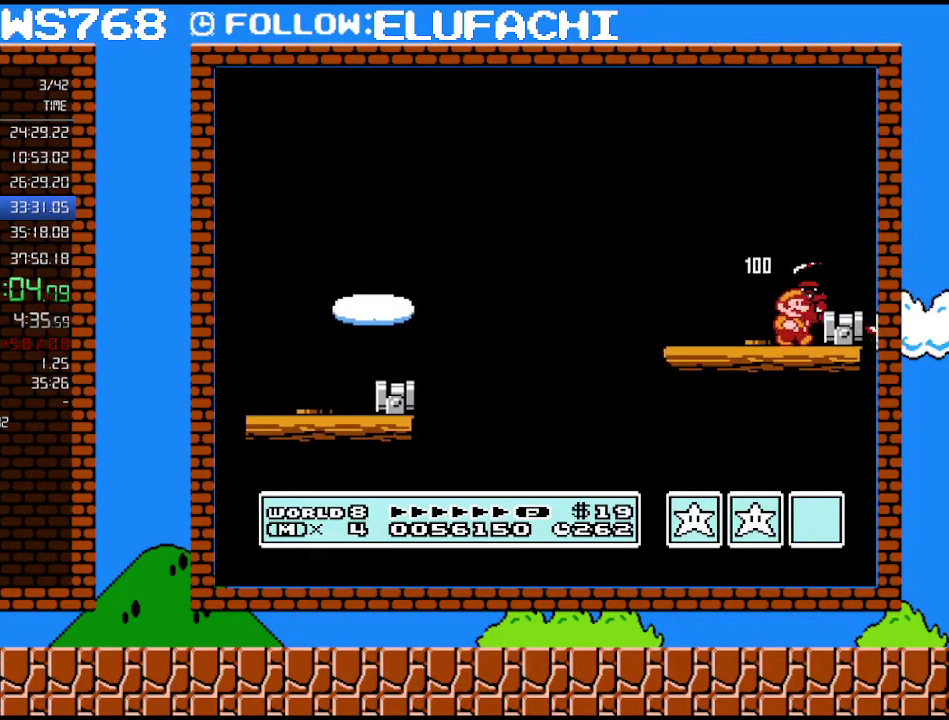
{"buttons": ["B", "DPAD_LEFT"], "events": [[217, "DPAD_RIGHT", "up"], [250, "A", "down"], [317, "A", "up"], [383, "DPAD_RIGHT", "down"], [500, "DPAD_LEFT", "down"], [500, "DPAD_RIGHT", "up"]]}
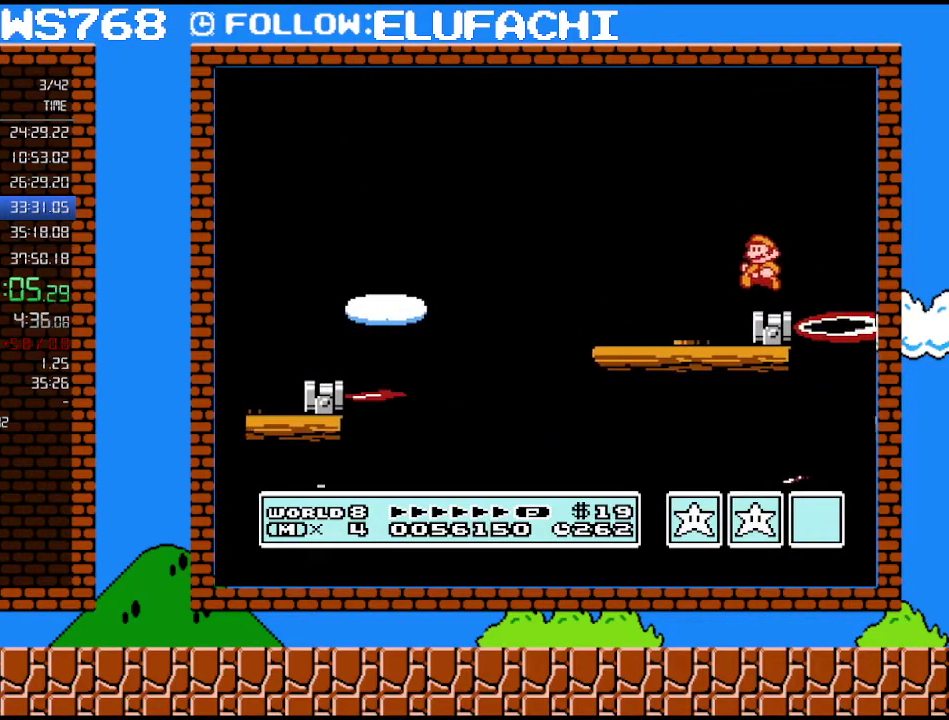
{"buttons": ["B"], "events": [[133, "DPAD_LEFT", "up"]]}
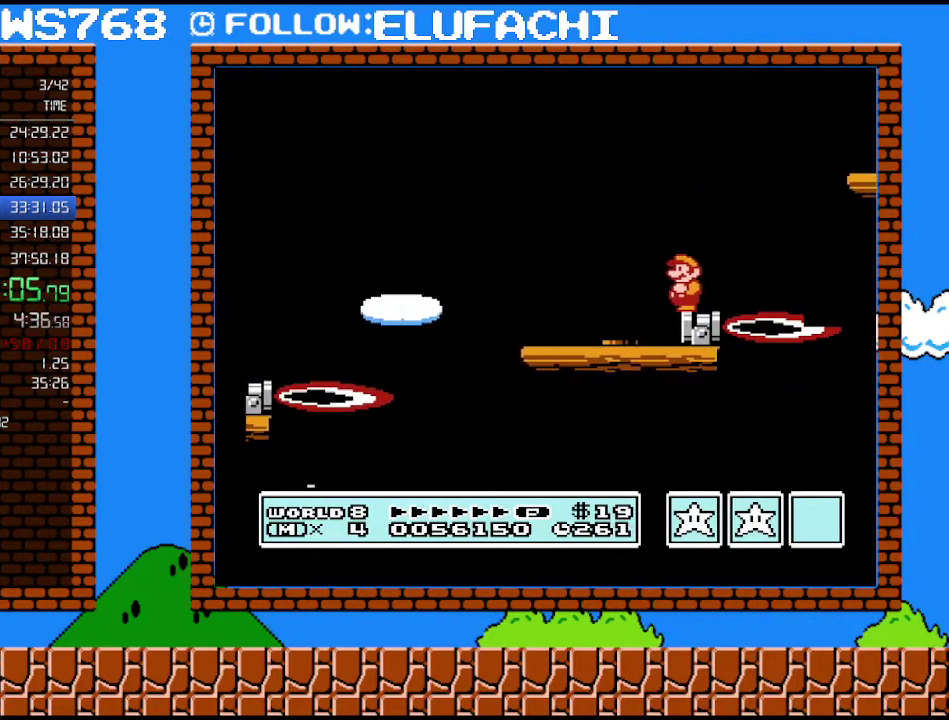
{"buttons": ["A", "B", "DPAD_RIGHT"], "events": [[200, "DPAD_RIGHT", "down"], [283, "A", "down"]]}
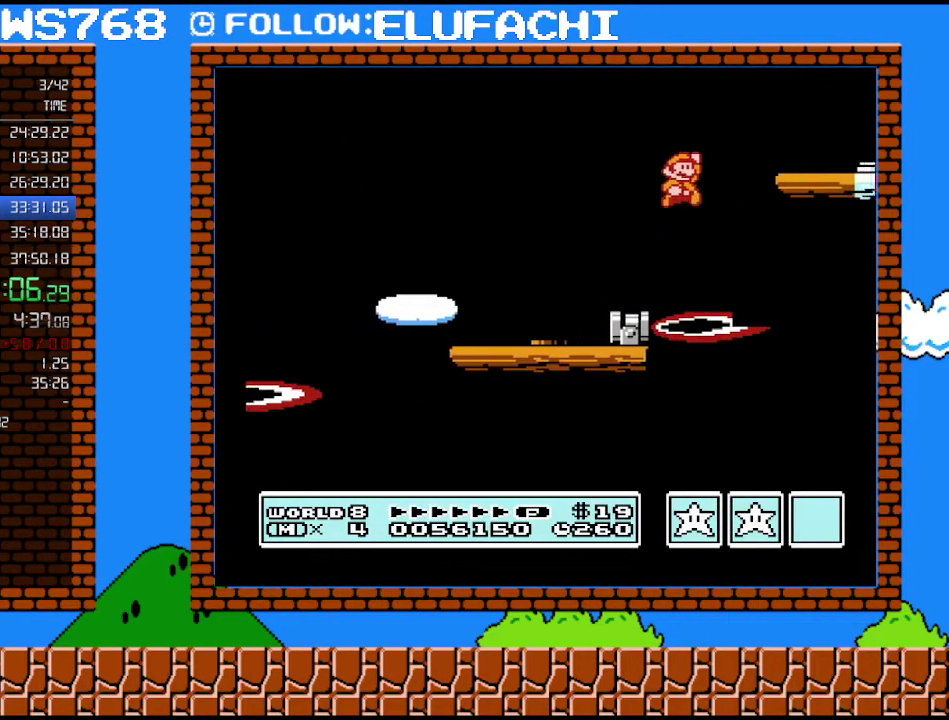
{"buttons": ["B", "DPAD_LEFT"], "events": [[217, "A", "up"], [250, "B", "up"], [317, "DPAD_RIGHT", "up"], [350, "B", "down"], [433, "DPAD_LEFT", "down"]]}
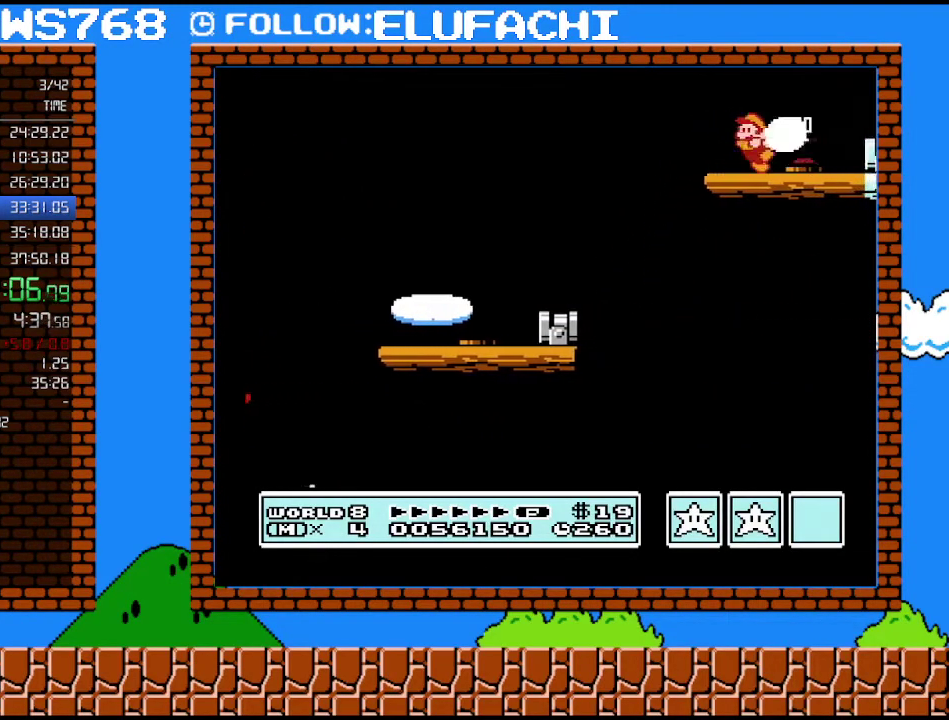
{"buttons": ["B", "DPAD_RIGHT"], "events": [[133, "DPAD_LEFT", "up"], [200, "DPAD_RIGHT", "down"]]}
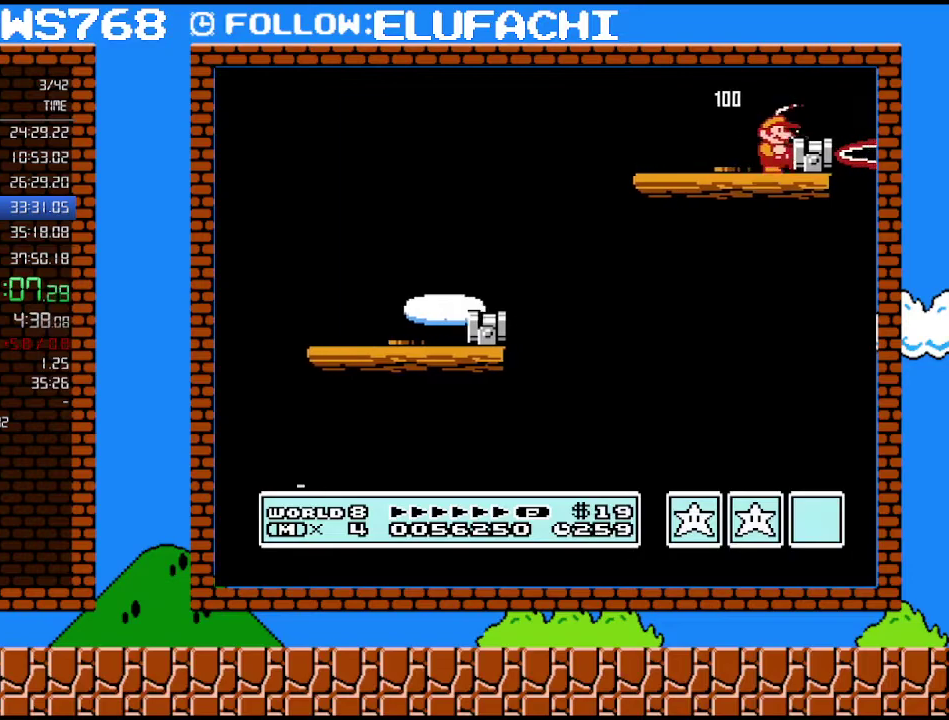
{"buttons": ["B", "DPAD_LEFT"], "events": [[133, "DPAD_RIGHT", "up"], [217, "A", "down"], [283, "A", "up"], [317, "DPAD_RIGHT", "down"], [433, "DPAD_RIGHT", "up"], [467, "DPAD_LEFT", "down"]]}
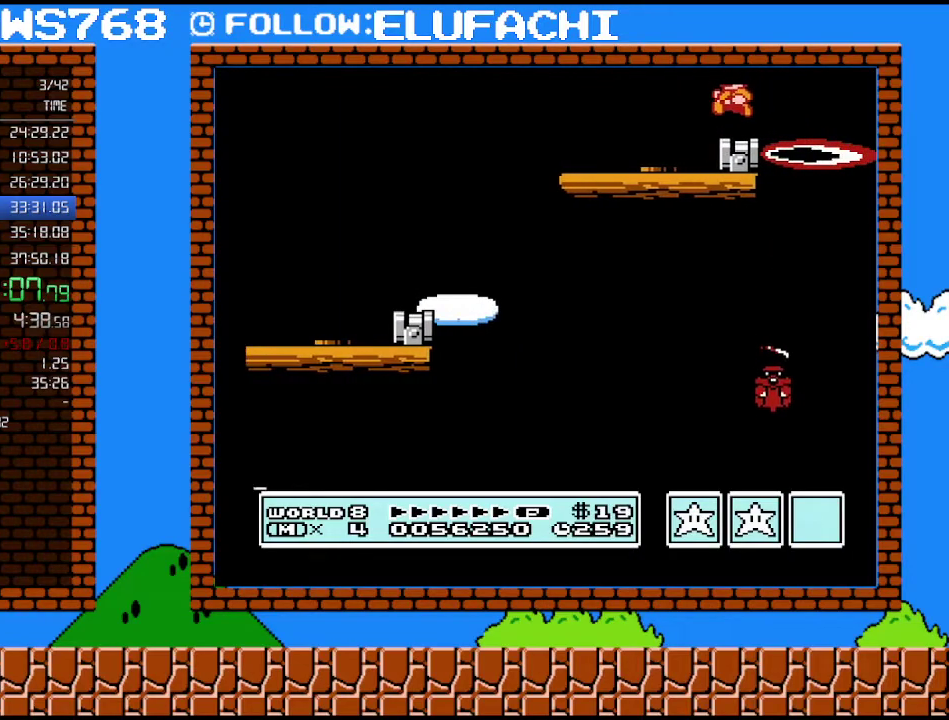
{"buttons": ["B"], "events": [[67, "DPAD_LEFT", "up"]]}
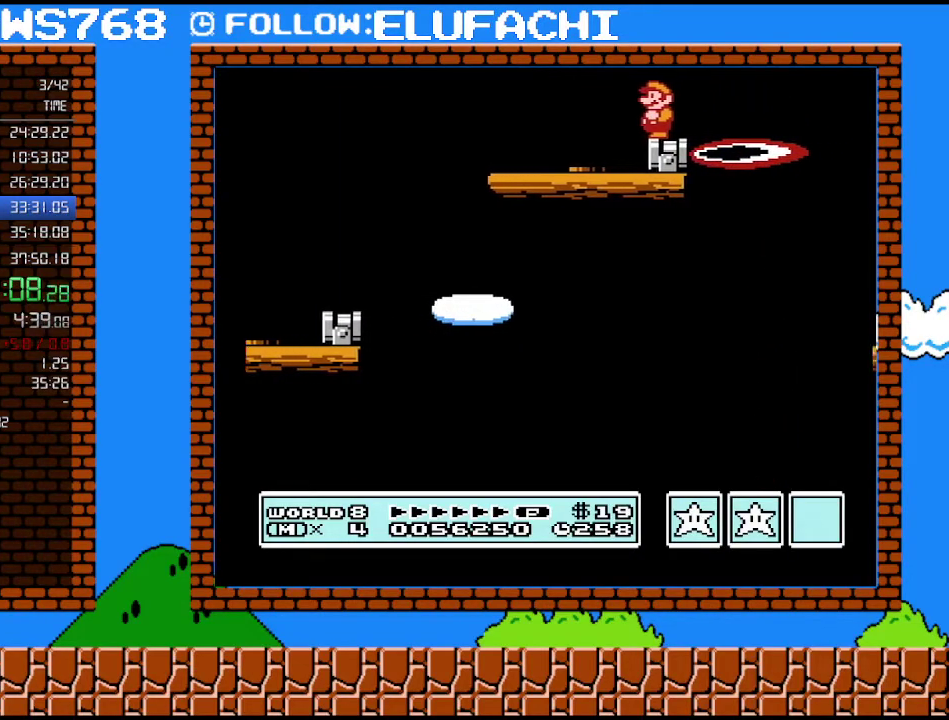
{"buttons": ["A", "B", "DPAD_RIGHT"], "events": [[317, "DPAD_RIGHT", "down"], [417, "A", "down"]]}
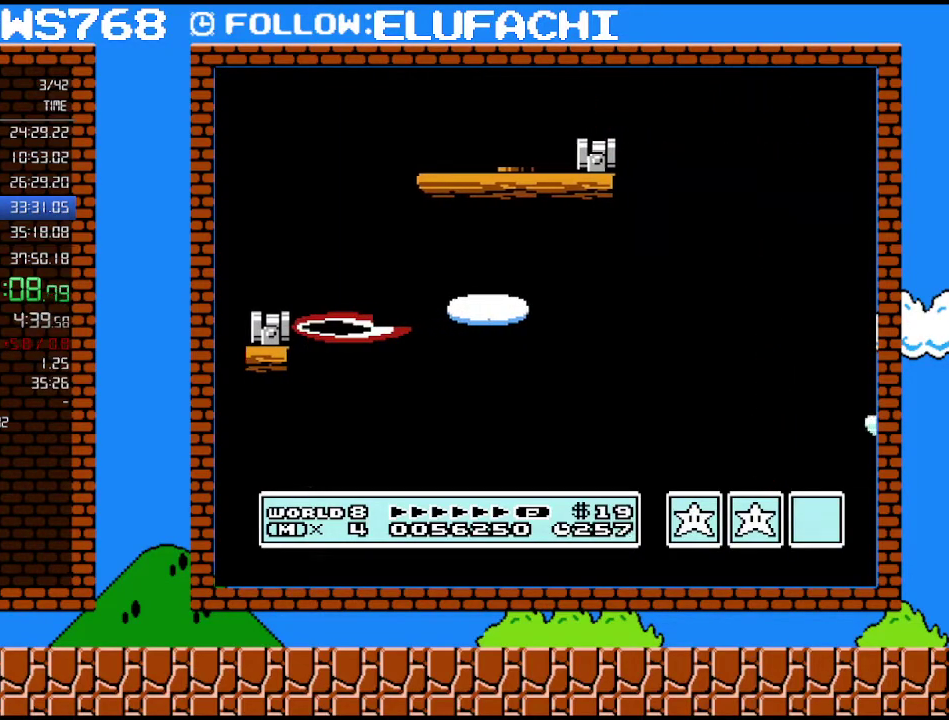
{"buttons": ["B", "DPAD_RIGHT"], "events": [[250, "A", "up"]]}
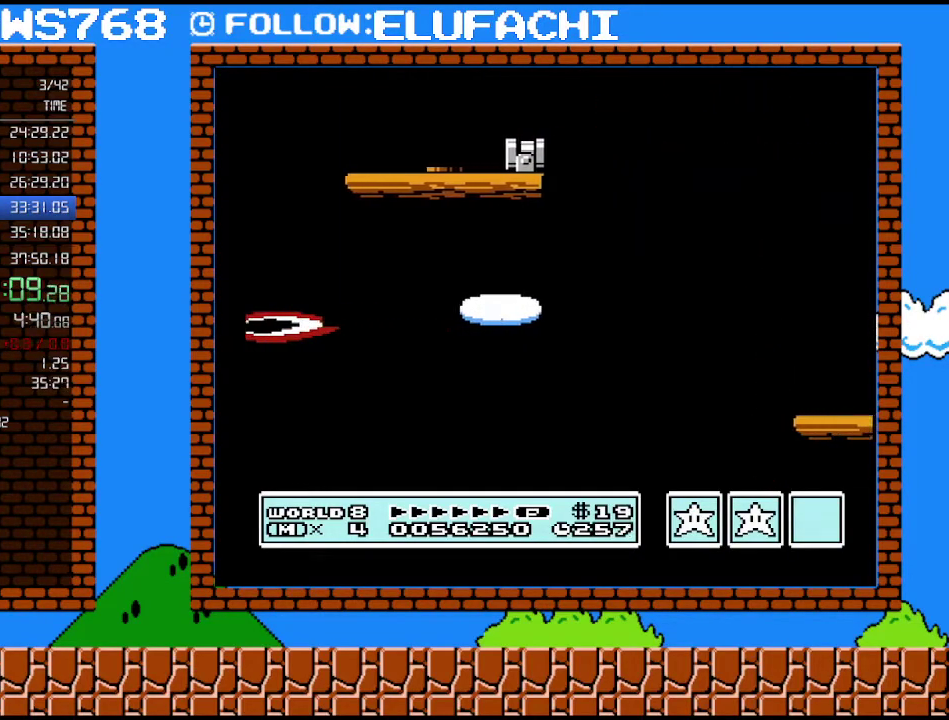
{"buttons": ["B", "DPAD_LEFT"], "events": [[417, "DPAD_RIGHT", "up"], [467, "DPAD_LEFT", "down"]]}
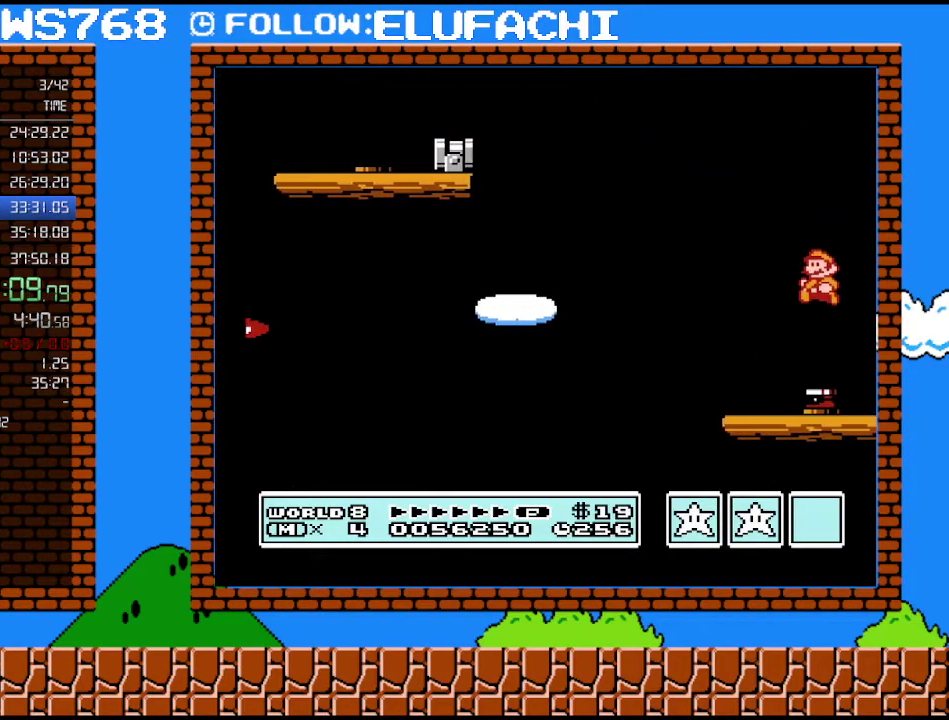
{"buttons": ["B", "DPAD_RIGHT"], "events": [[217, "DPAD_LEFT", "up"], [350, "DPAD_RIGHT", "down"]]}
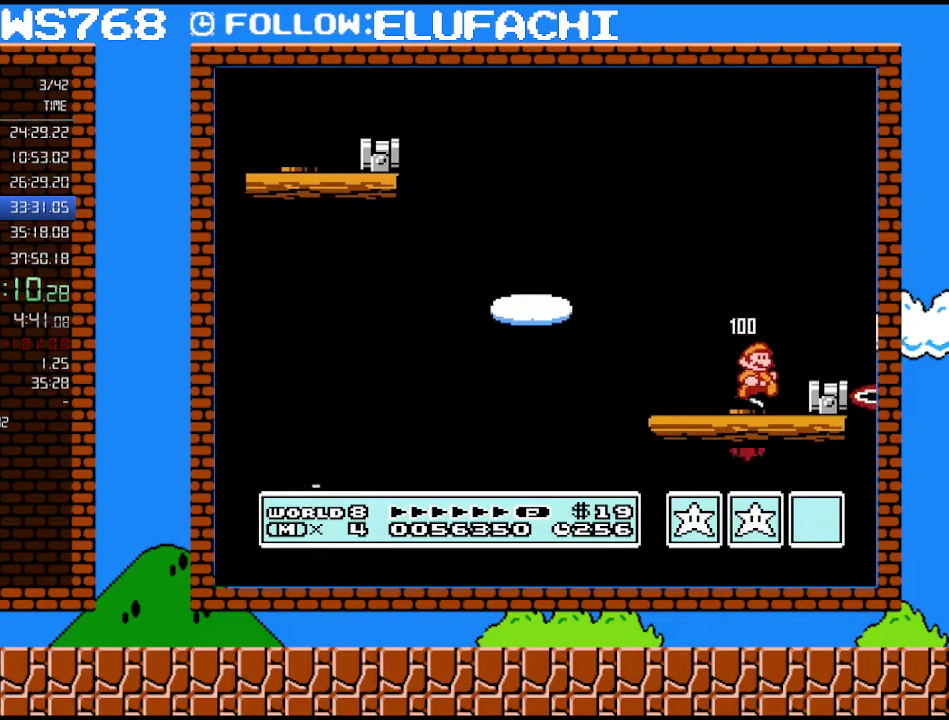
{"buttons": ["B", "DPAD_RIGHT"], "events": [[317, "DPAD_RIGHT", "up"], [500, "DPAD_RIGHT", "down"]]}
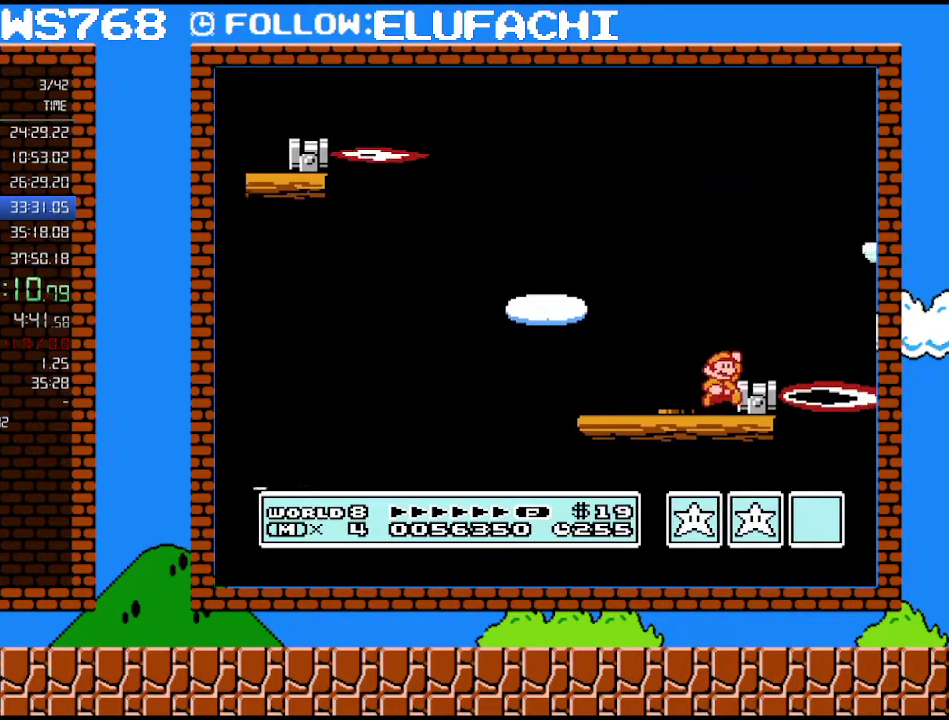
{"buttons": ["B"], "events": [[67, "A", "down"], [100, "DPAD_RIGHT", "up"], [133, "A", "up"], [317, "DPAD_RIGHT", "down"], [417, "DPAD_RIGHT", "up"]]}
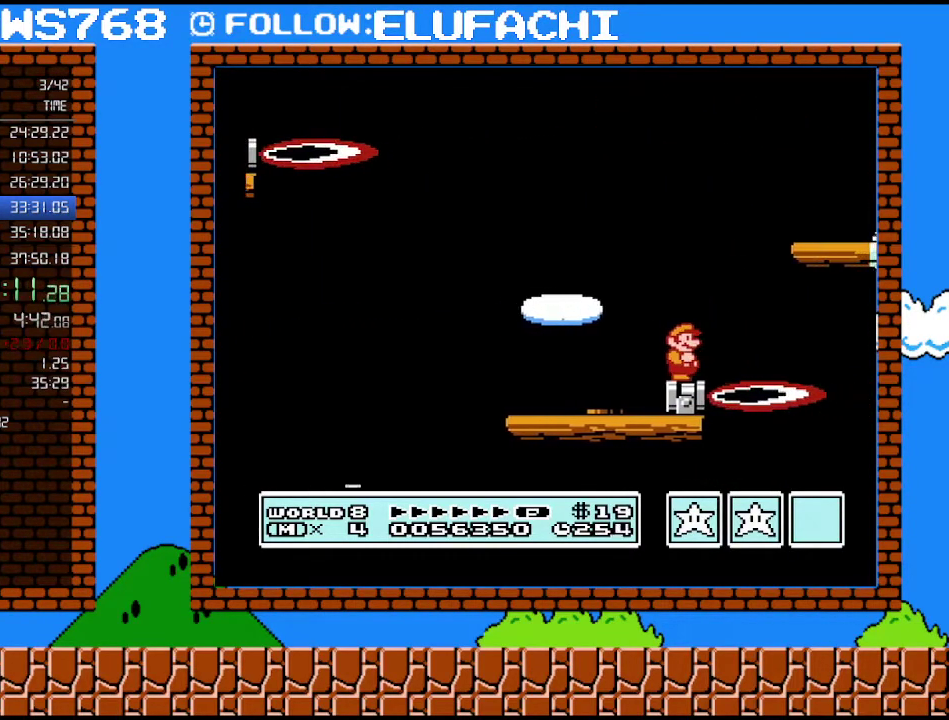
{"buttons": ["A", "B", "DPAD_RIGHT"], "events": [[167, "A", "down"], [217, "DPAD_RIGHT", "down"]]}
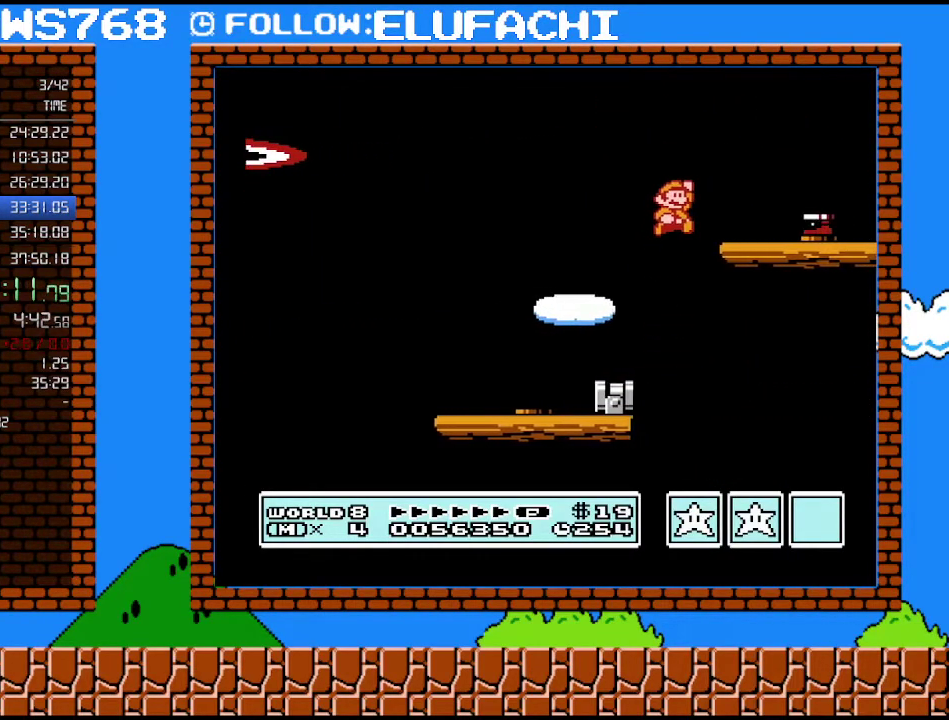
{"buttons": ["B", "DPAD_DOWN"], "events": [[100, "A", "up"], [133, "B", "up"], [167, "DPAD_RIGHT", "up"], [183, "B", "down"], [350, "DPAD_DOWN", "down"]]}
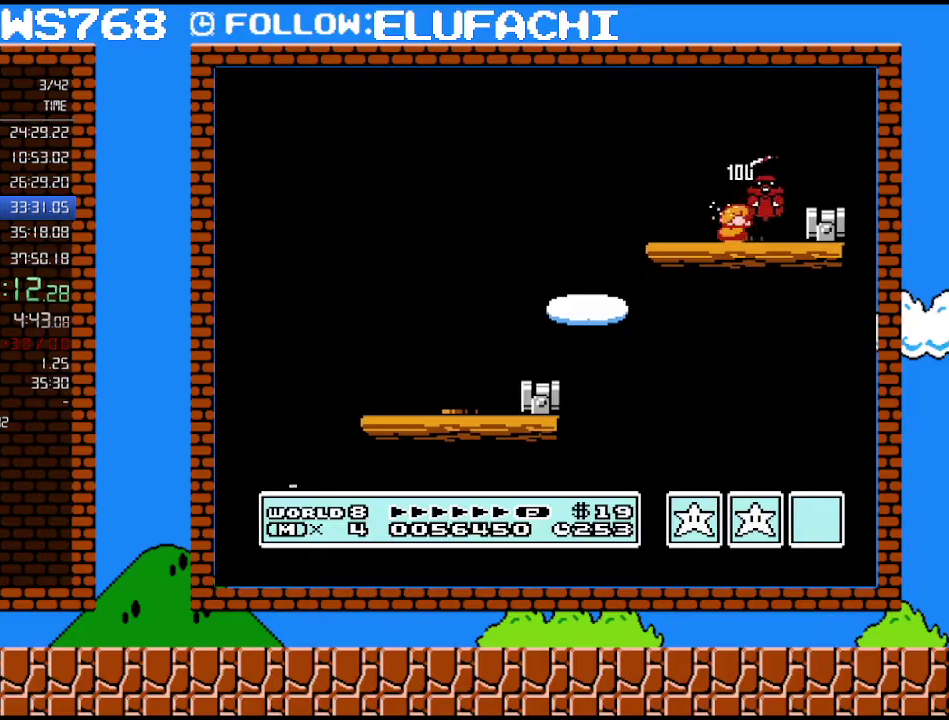
{"buttons": ["B", "DPAD_RIGHT"], "events": [[283, "DPAD_RIGHT", "down"], [317, "DPAD_DOWN", "up"]]}